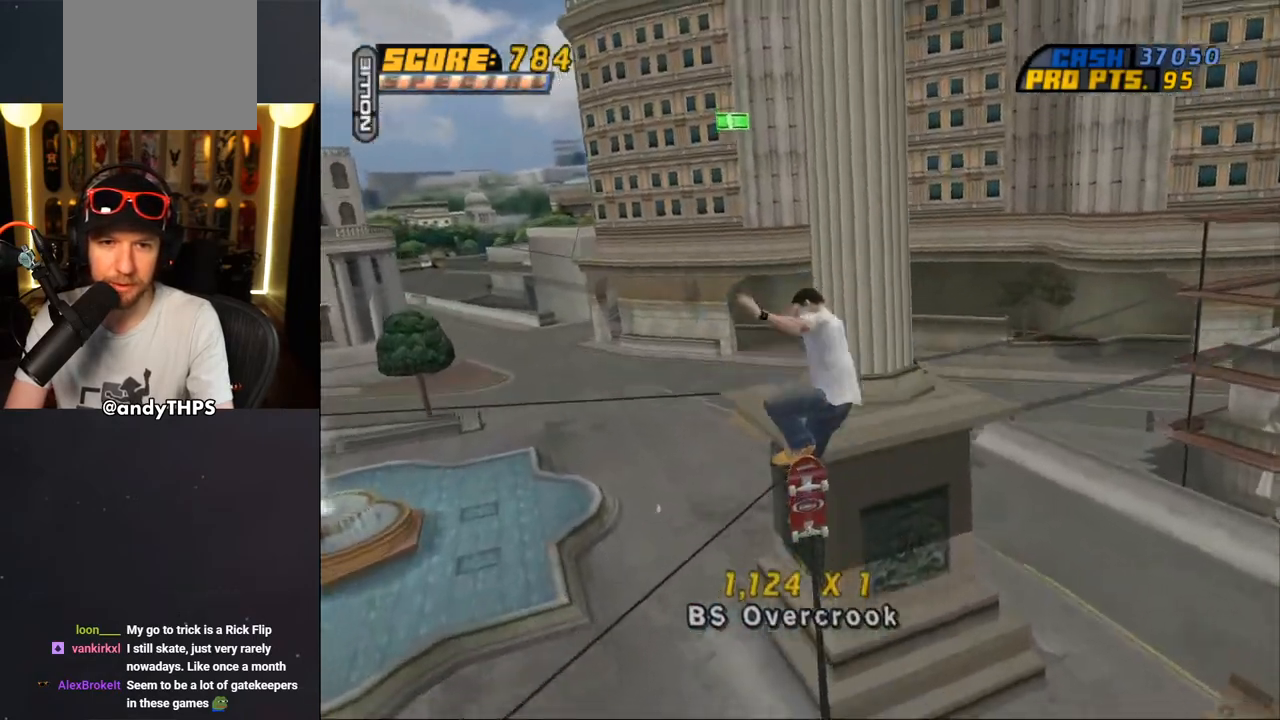
Gameplay with a controller (PlayStation layout); each line is a JSON object with the inputs held at the frame after it. "events" lists button and stick changes between this image and that frame as [ms after this image, input, new state], when the widget could be followed in between. Not read: L2 R2.
{"buttons": ["DPAD_DOWN"], "left_stick": "center", "right_stick": "center", "events": [[300, "DPAD_DOWN", "down"]]}
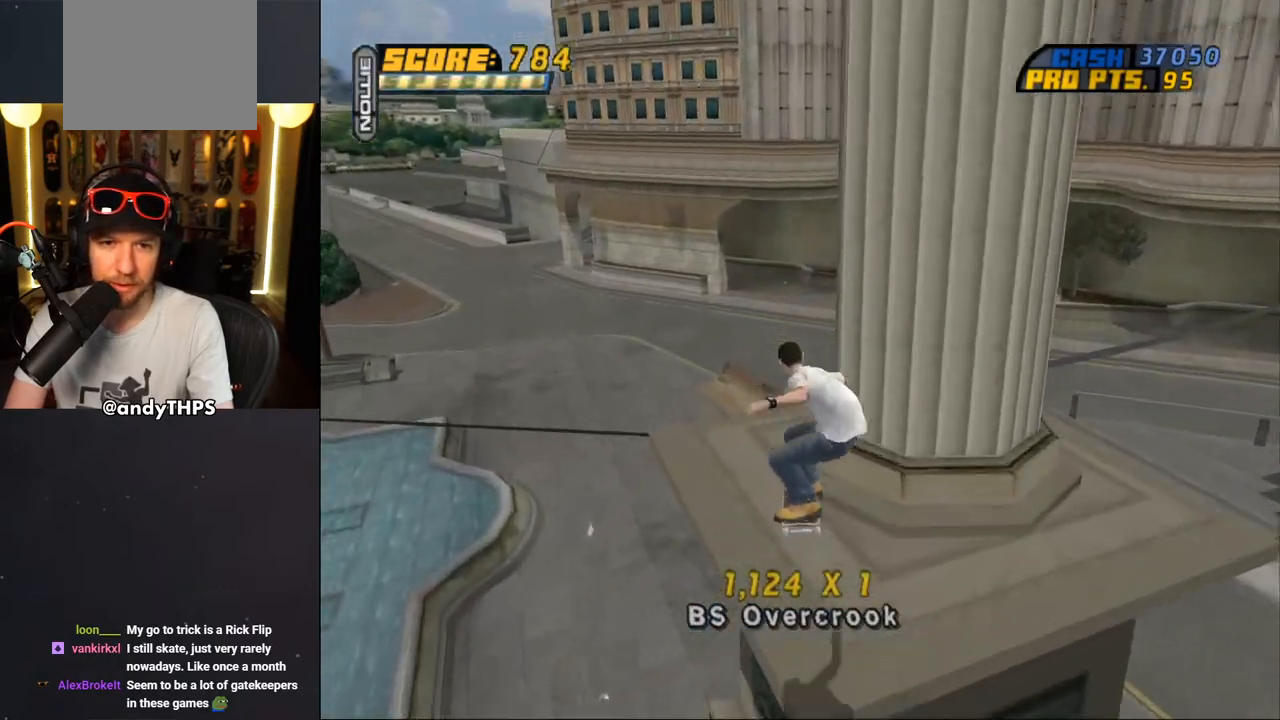
{"buttons": ["R1"], "left_stick": "center", "right_stick": "center", "events": [[117, "DPAD_LEFT", "down"], [167, "L1", "down"], [367, "L1", "up"], [417, "DPAD_DOWN", "up"], [417, "DPAD_LEFT", "up"], [500, "R1", "down"]]}
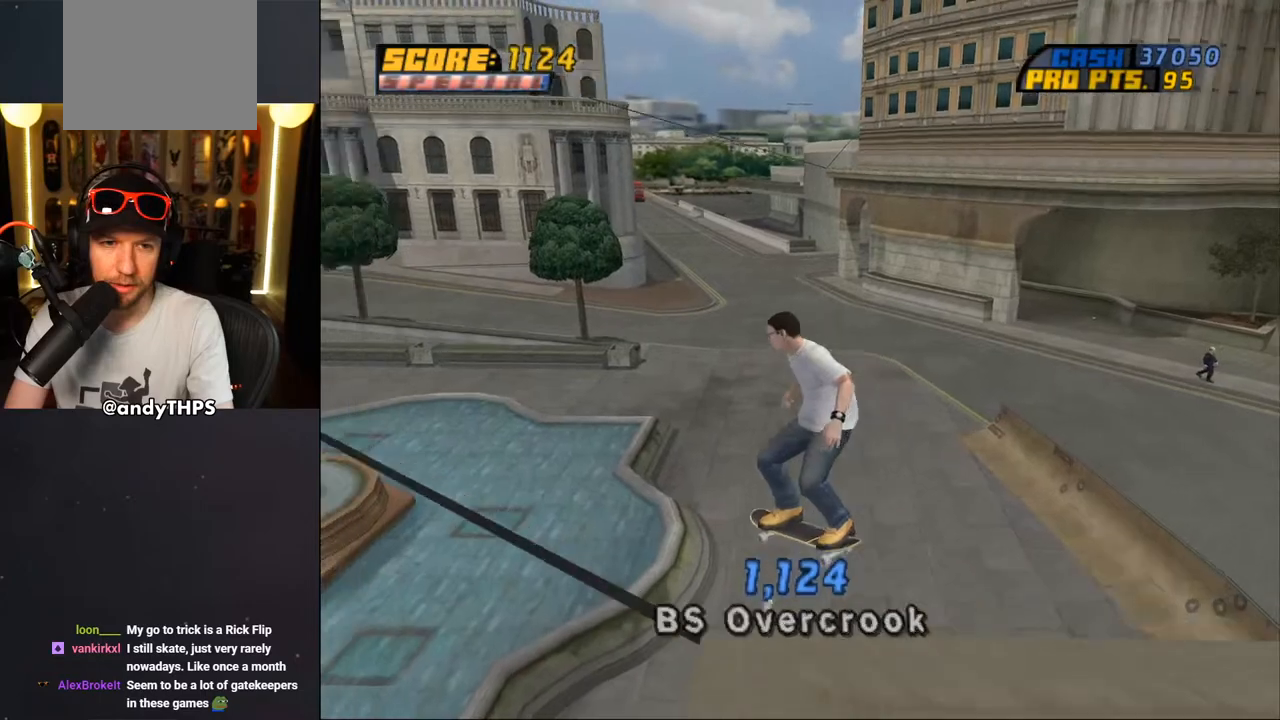
{"buttons": ["CROSS", "DPAD_UP", "DPAD_LEFT"], "left_stick": "center", "right_stick": "center", "events": [[167, "R1", "up"], [333, "CROSS", "down"], [450, "DPAD_LEFT", "down"], [450, "DPAD_UP", "down"]]}
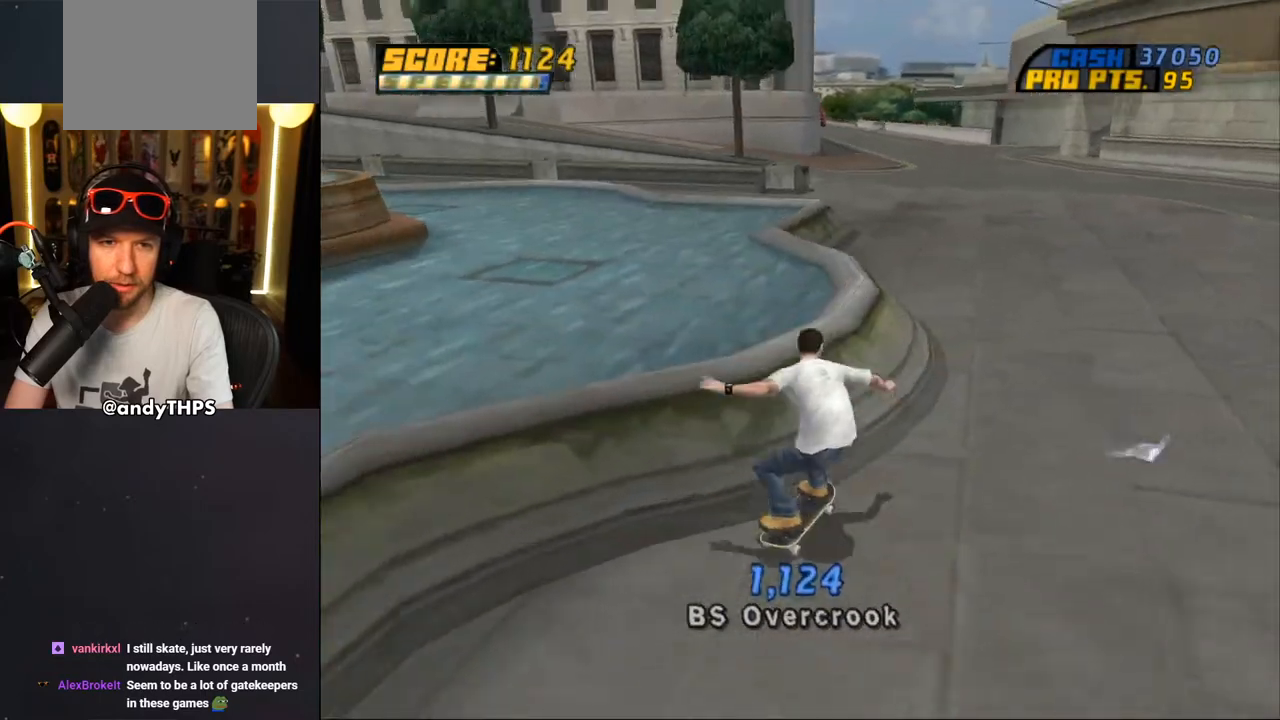
{"buttons": ["CROSS", "DPAD_RIGHT"], "left_stick": "center", "right_stick": "center", "events": [[17, "TRIANGLE", "down"], [33, "CROSS", "up"], [117, "DPAD_LEFT", "up"], [117, "DPAD_UP", "up"], [283, "CROSS", "down"], [283, "TRIANGLE", "up"], [350, "CROSS", "up"], [383, "DPAD_RIGHT", "down"], [450, "CROSS", "down"]]}
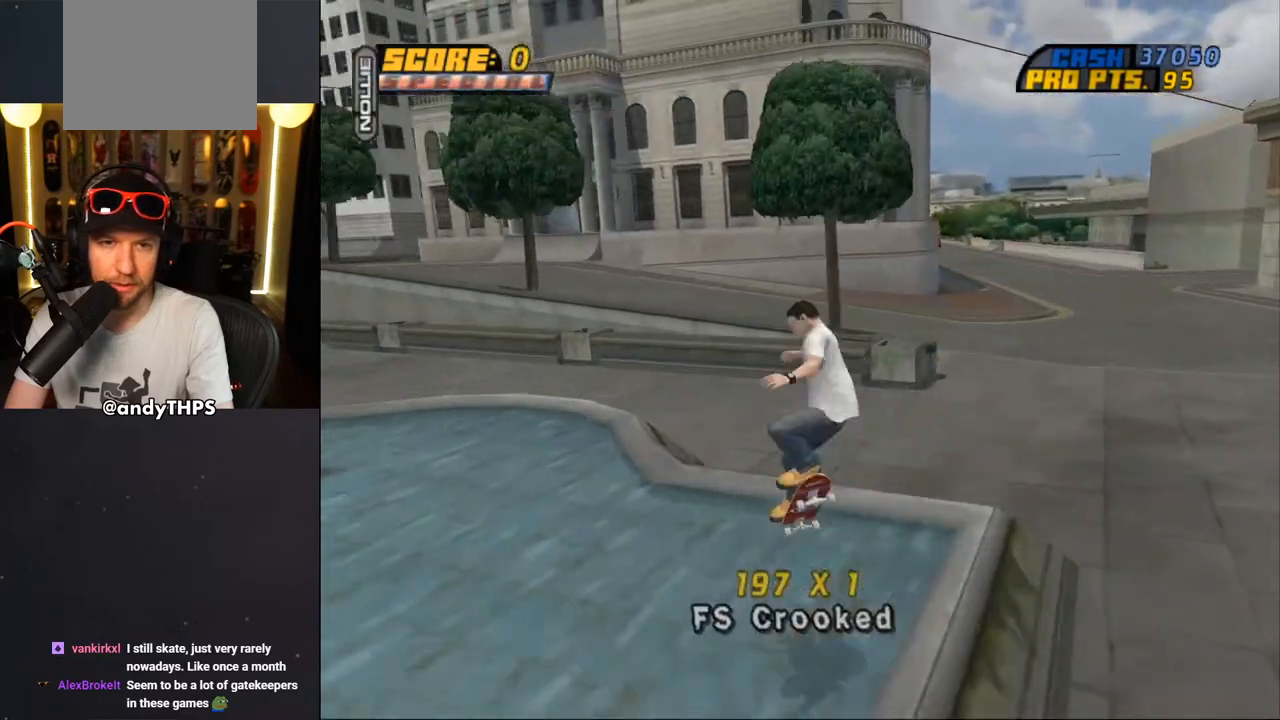
{"buttons": ["CROSS", "DPAD_UP"], "left_stick": "center", "right_stick": "center", "events": [[33, "DPAD_RIGHT", "up"], [383, "DPAD_UP", "down"], [417, "DPAD_UP", "up"], [483, "DPAD_UP", "down"]]}
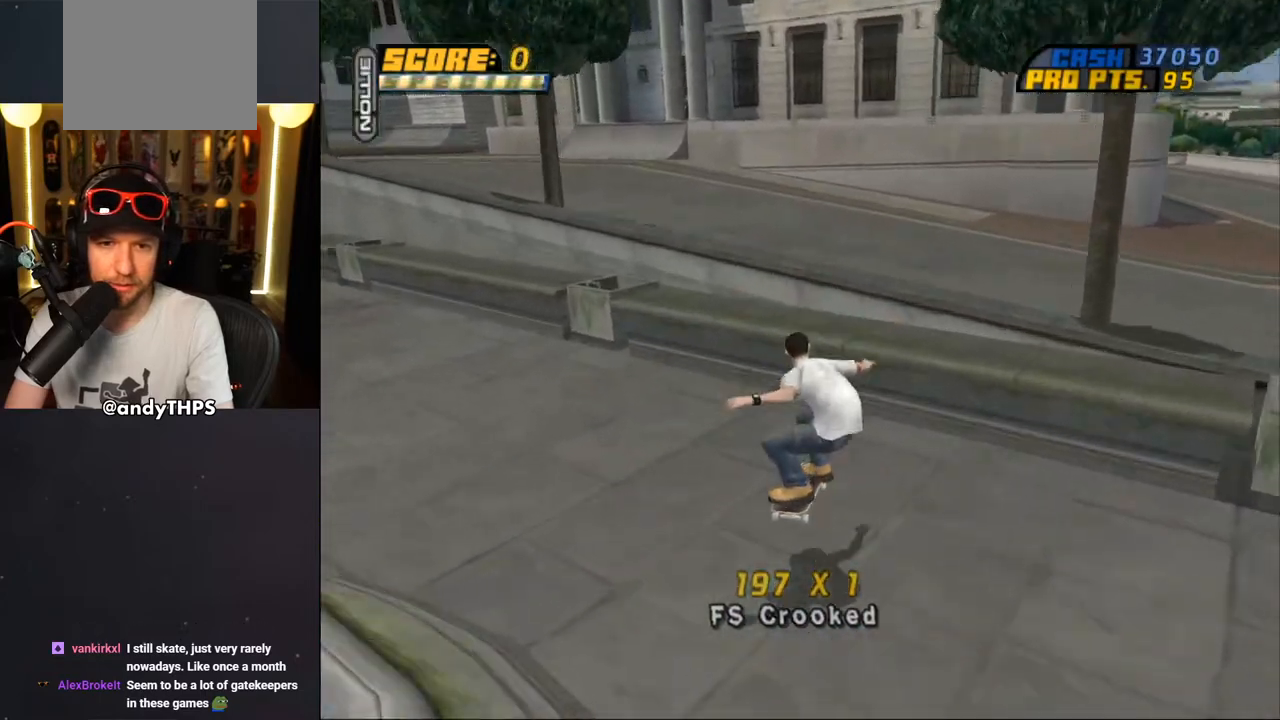
{"buttons": ["CROSS"], "left_stick": "center", "right_stick": "center", "events": [[33, "CROSS", "up"], [100, "CROSS", "down"], [150, "CROSS", "up"], [150, "DPAD_UP", "up"], [200, "CROSS", "down"], [300, "CROSS", "up"], [333, "CROSS", "down"]]}
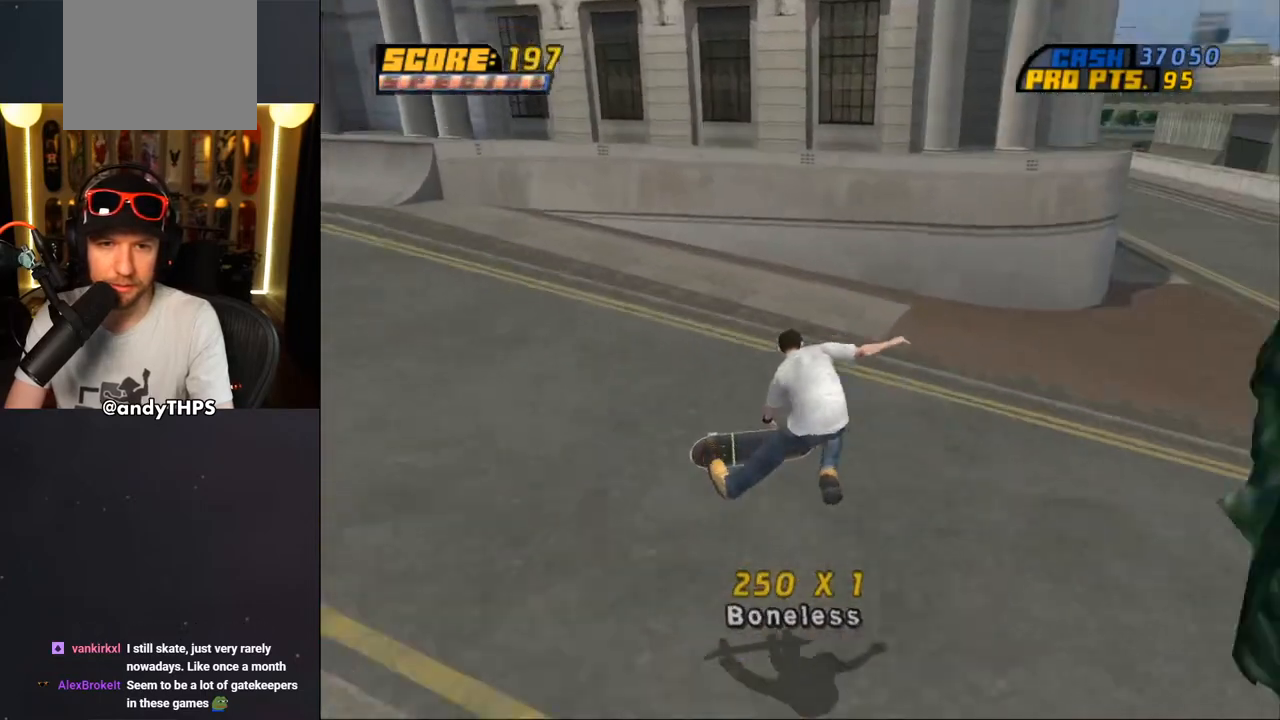
{"buttons": ["CROSS", "R1", "DPAD_DOWN", "DPAD_RIGHT"], "left_stick": "center", "right_stick": "center", "events": [[67, "L1", "down"], [83, "L1", "up"], [200, "DPAD_DOWN", "down"], [217, "DPAD_RIGHT", "down"], [333, "R1", "down"]]}
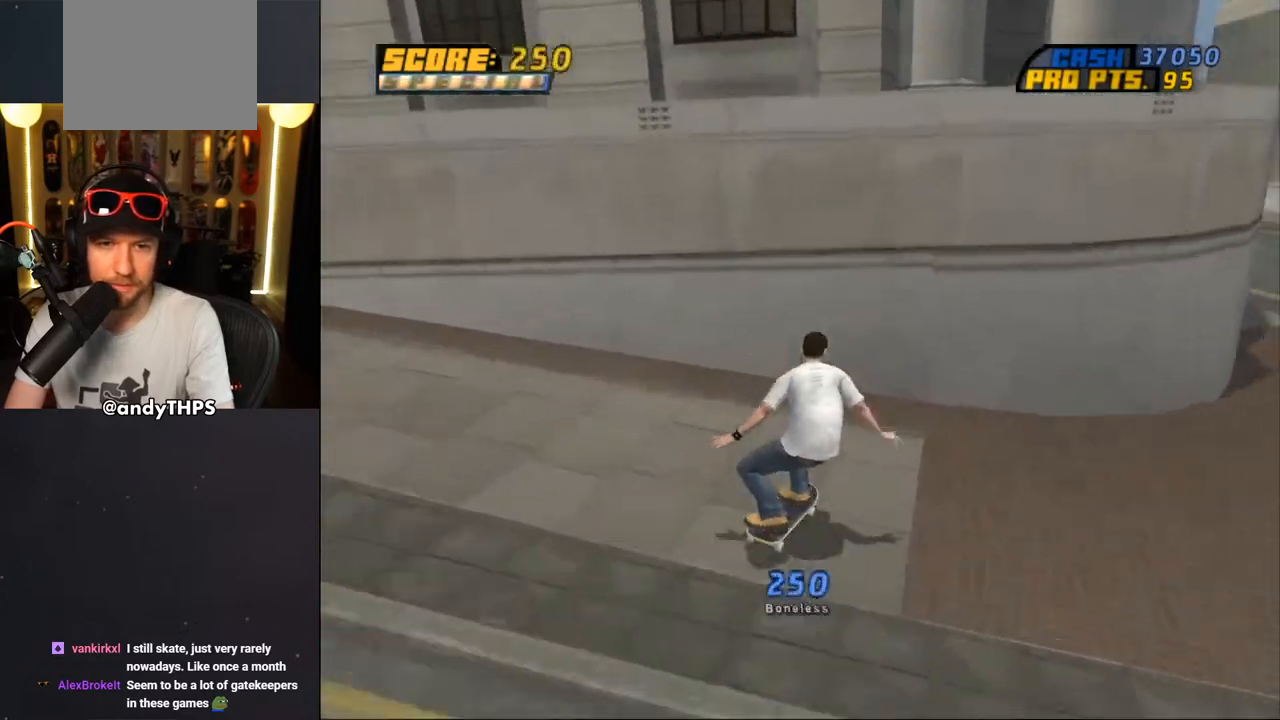
{"buttons": ["CROSS", "DPAD_DOWN", "DPAD_LEFT"], "left_stick": "center", "right_stick": "center", "events": [[250, "DPAD_DOWN", "up"], [250, "DPAD_RIGHT", "up"], [300, "DPAD_LEFT", "down"], [317, "R1", "up"], [333, "DPAD_DOWN", "down"]]}
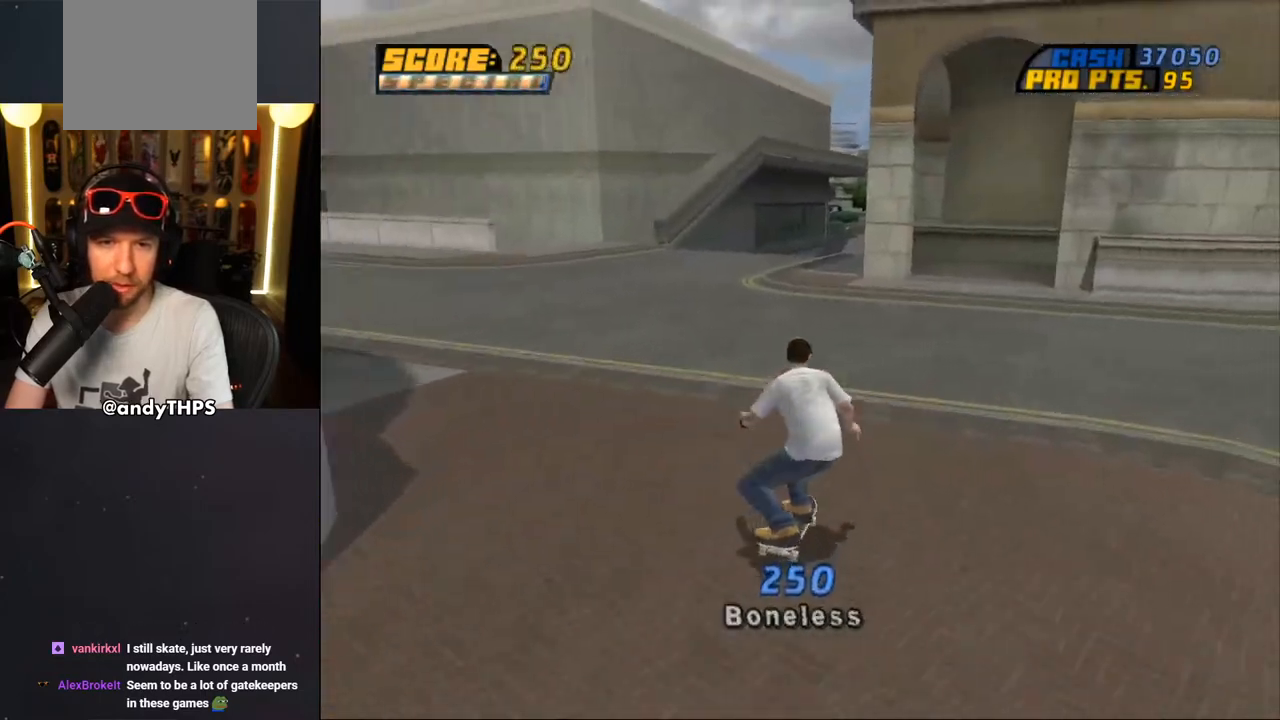
{"buttons": ["CROSS", "DPAD_UP"], "left_stick": "center", "right_stick": "center", "events": [[200, "DPAD_DOWN", "up"], [233, "DPAD_UP", "down"], [367, "DPAD_LEFT", "up"], [367, "DPAD_UP", "up"], [500, "DPAD_UP", "down"]]}
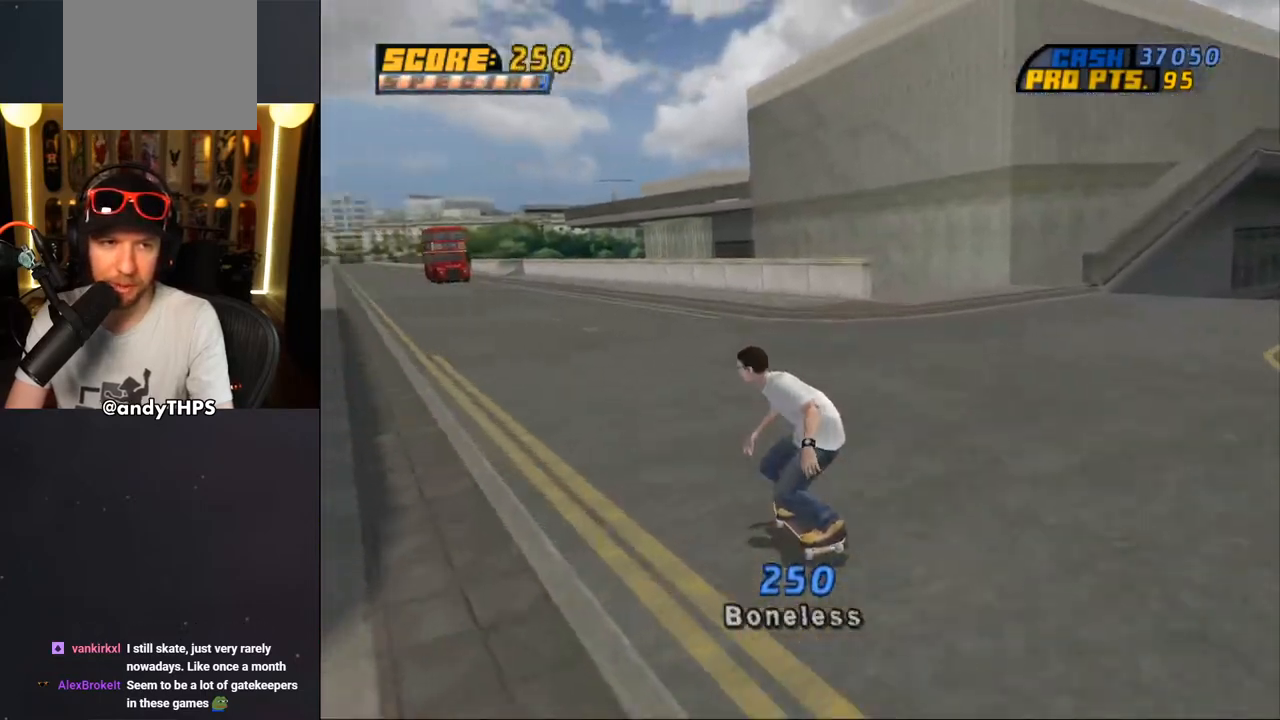
{"buttons": ["CROSS"], "left_stick": "center", "right_stick": "center", "events": [[33, "DPAD_LEFT", "down"], [100, "DPAD_LEFT", "up"], [100, "DPAD_UP", "up"], [250, "CROSS", "up"], [367, "CROSS", "down"]]}
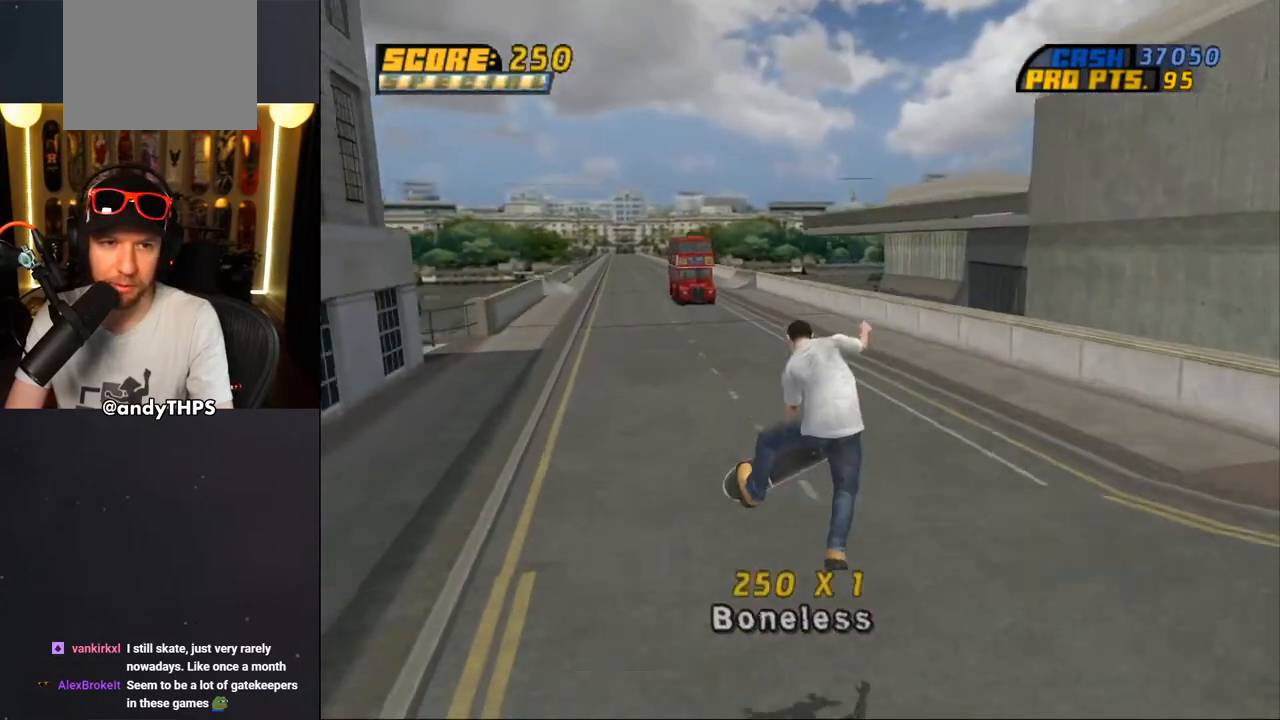
{"buttons": ["CROSS", "DPAD_UP", "DPAD_LEFT"], "left_stick": "center", "right_stick": "center", "events": [[333, "DPAD_LEFT", "down"], [333, "DPAD_UP", "down"]]}
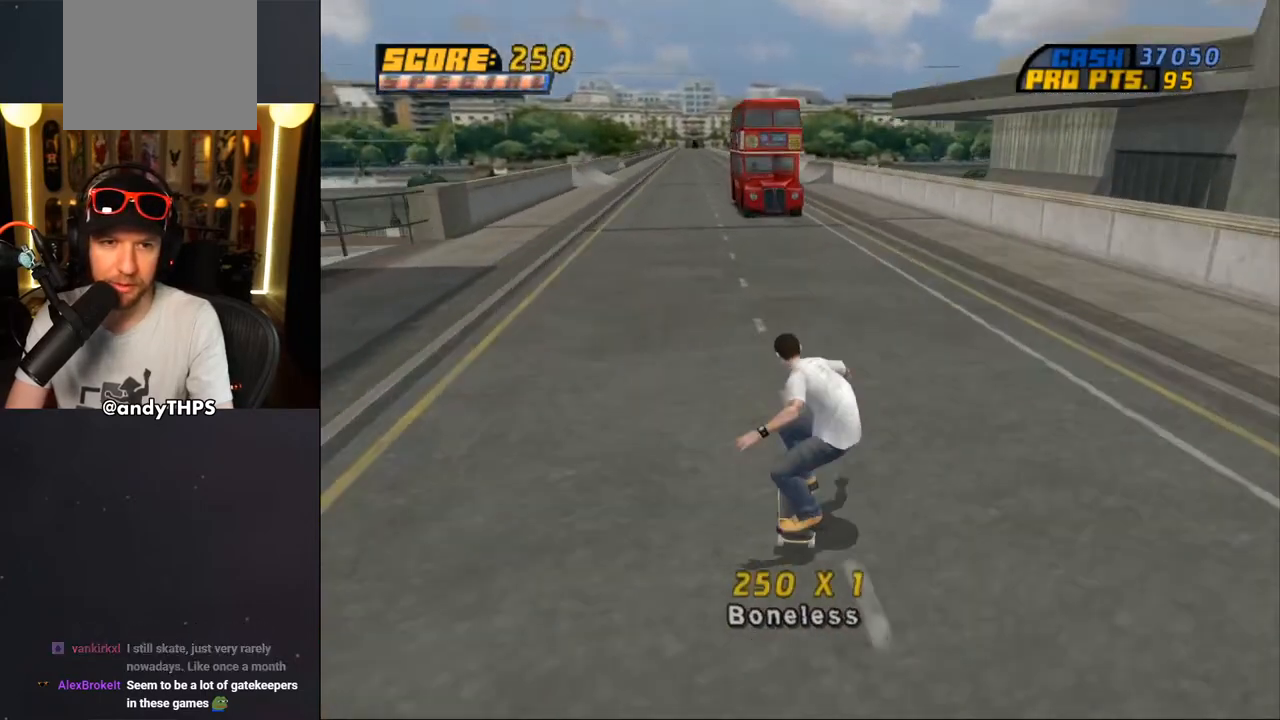
{"buttons": ["CROSS"], "left_stick": "center", "right_stick": "center"}
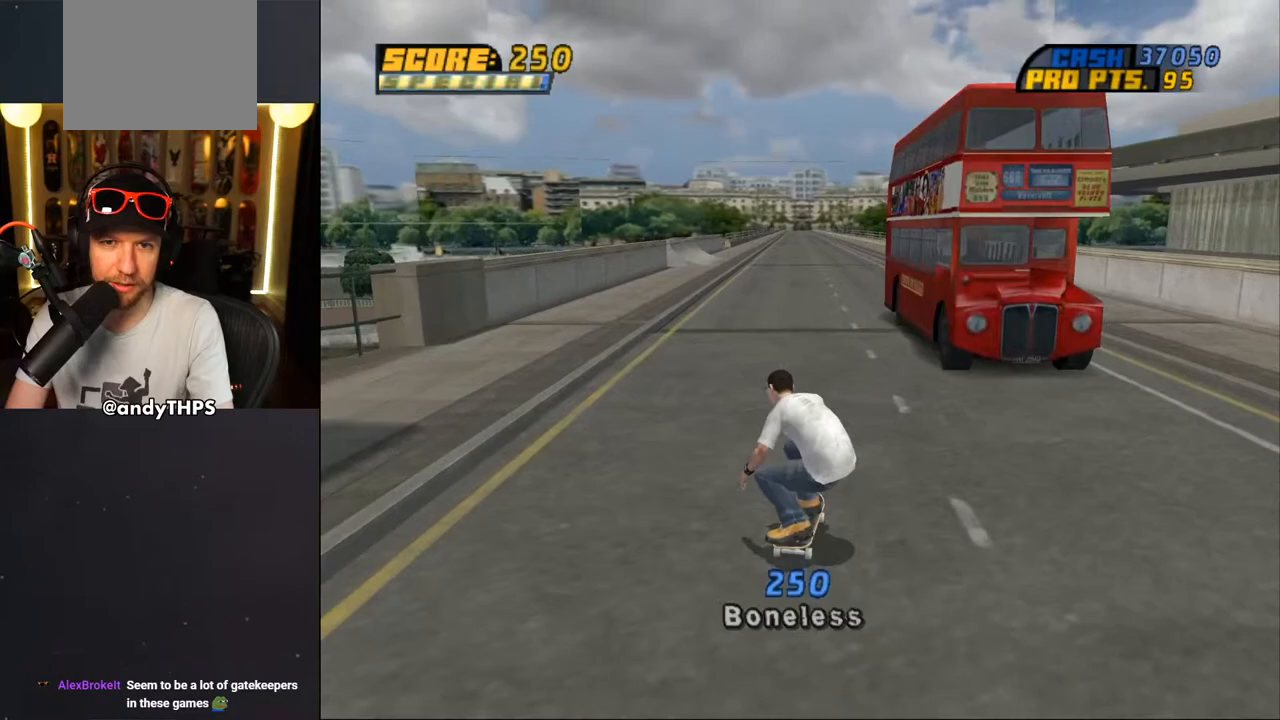
{"buttons": ["CROSS", "DPAD_UP"], "left_stick": "center", "right_stick": "center", "events": [[83, "DPAD_UP", "down"]]}
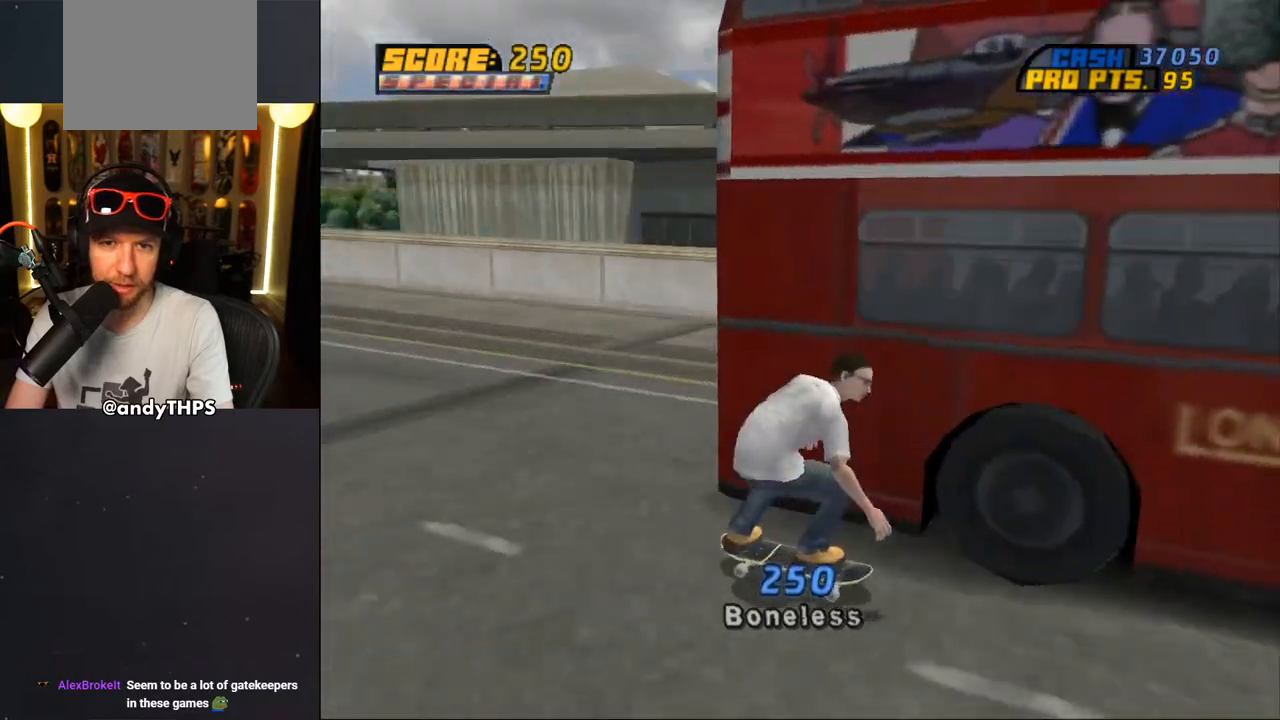
{"buttons": ["CROSS"], "left_stick": "center", "right_stick": "center", "events": [[300, "DPAD_UP", "up"]]}
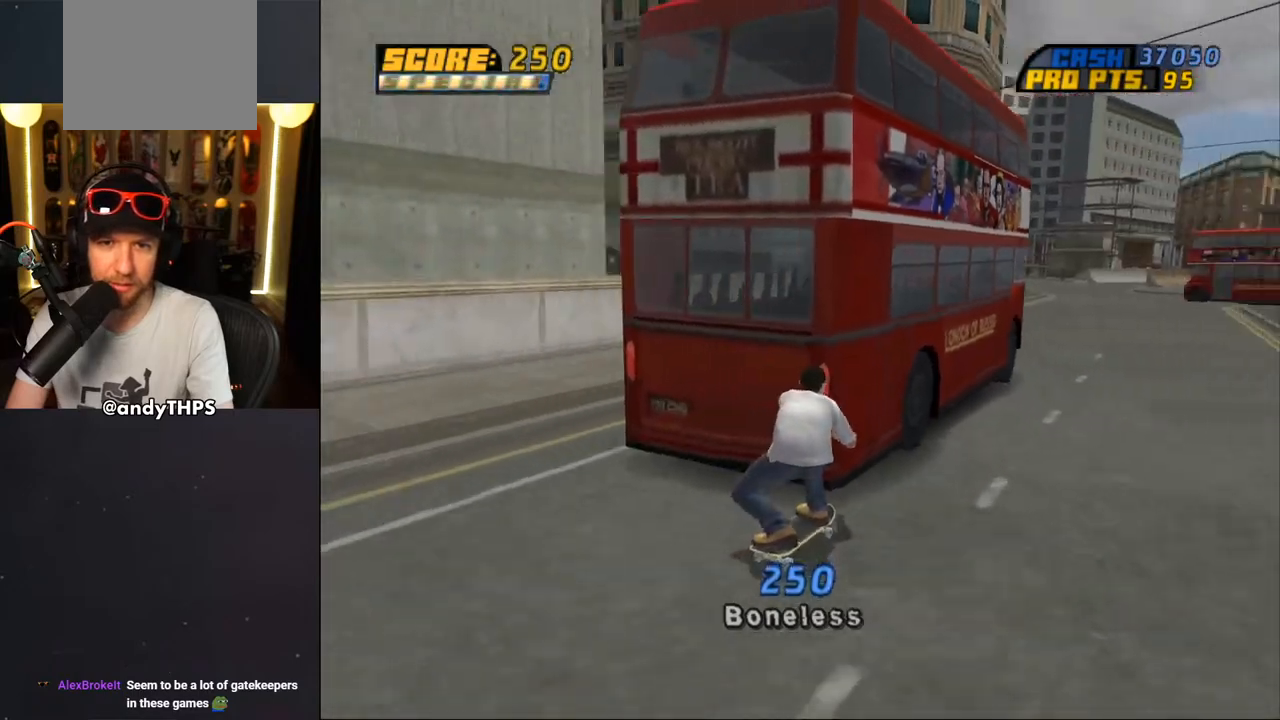
{"buttons": ["CROSS"], "left_stick": "center", "right_stick": "center", "events": []}
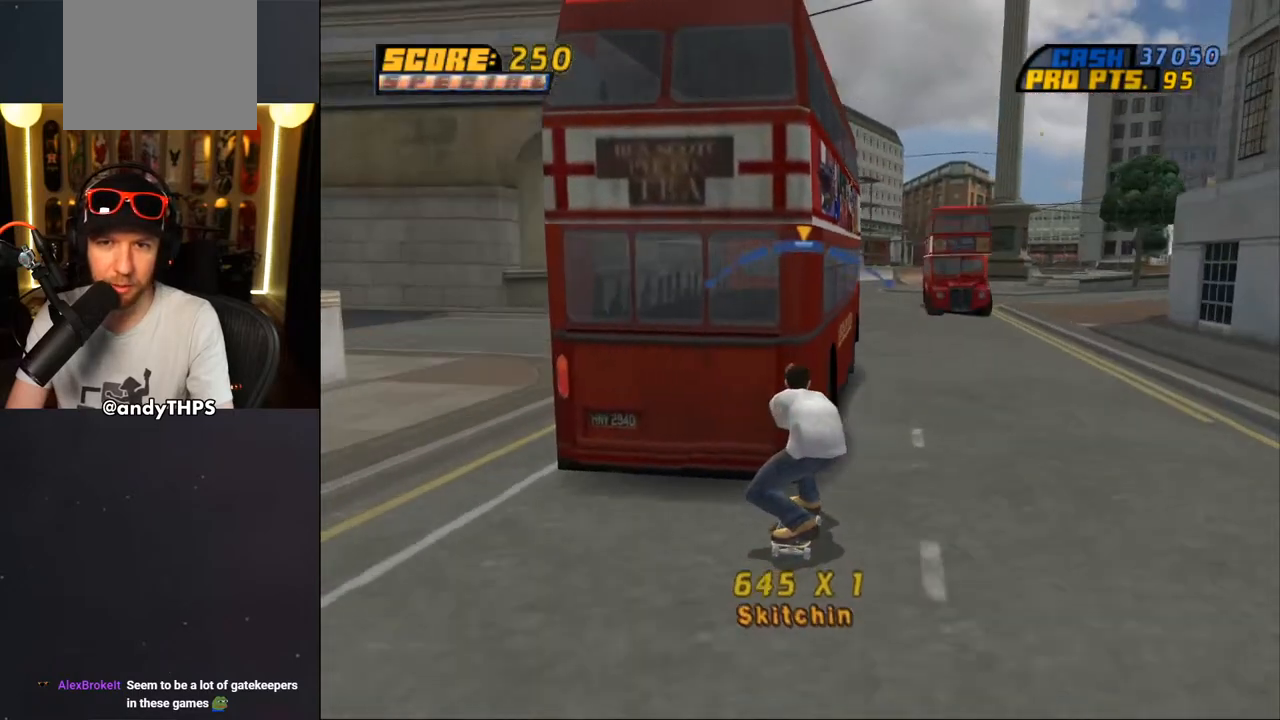
{"buttons": ["CROSS"], "left_stick": "center", "right_stick": "center", "events": []}
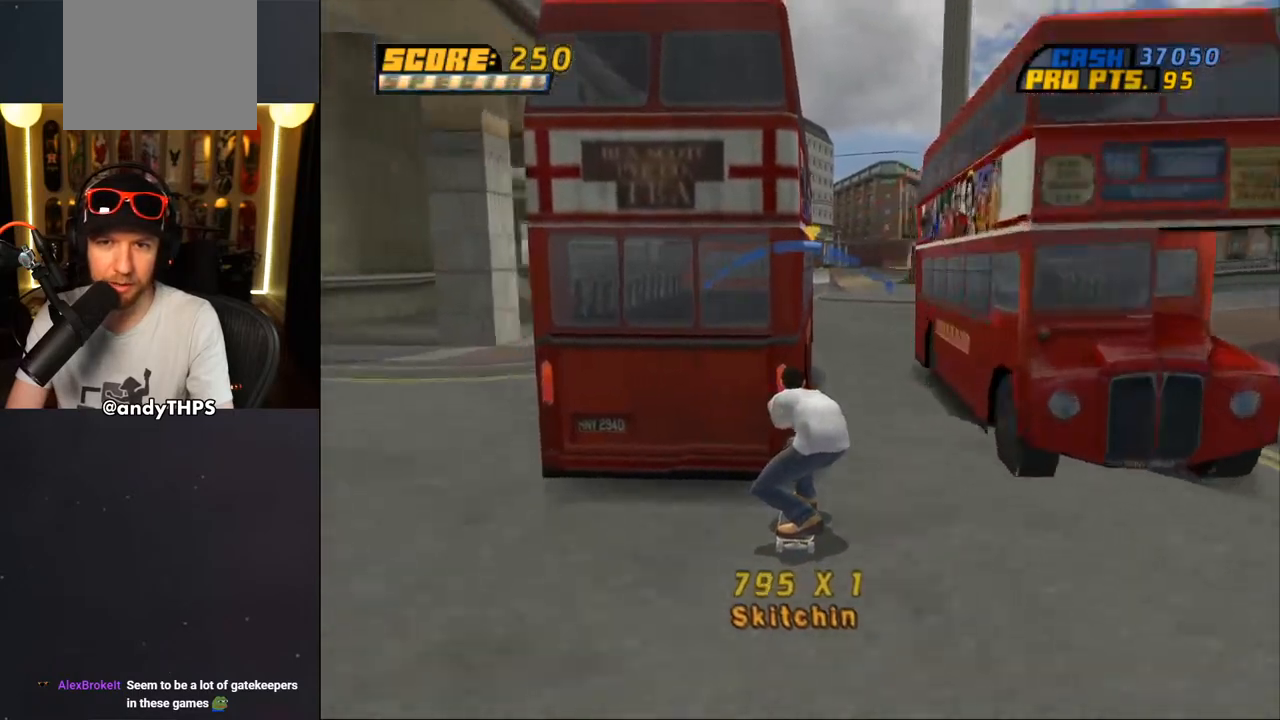
{"buttons": ["CROSS"], "left_stick": "center", "right_stick": "center", "events": []}
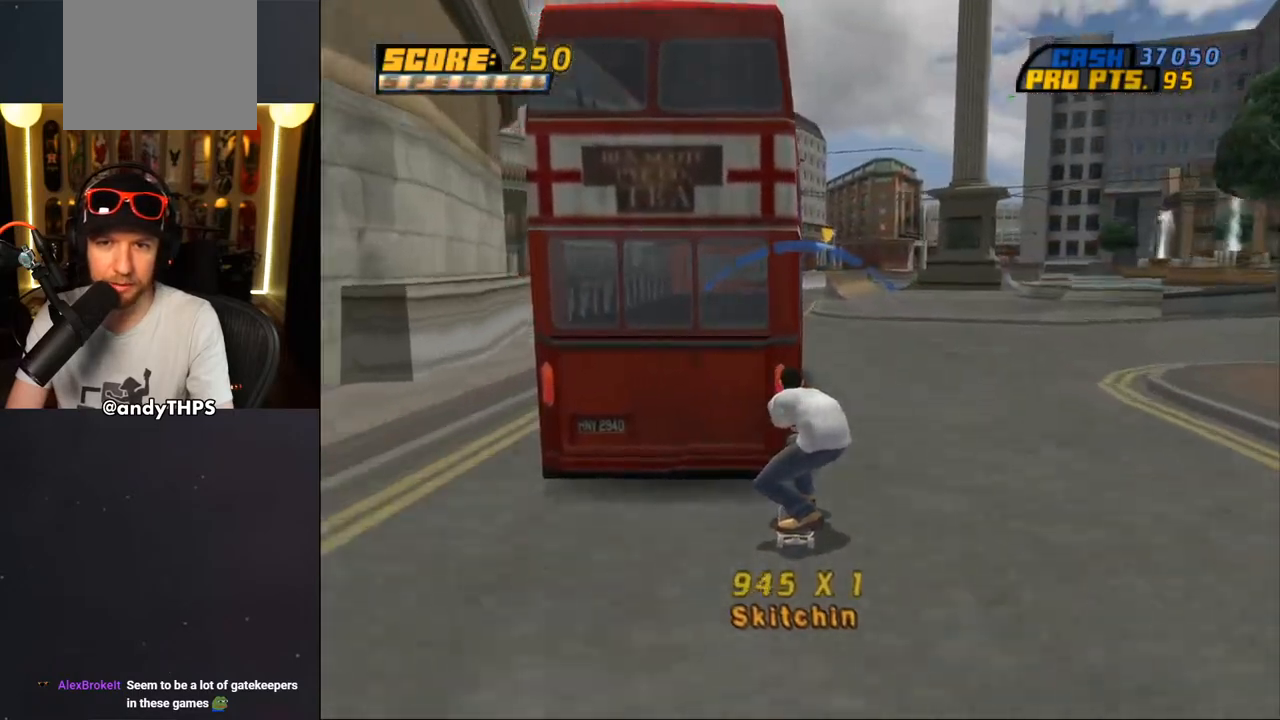
{"buttons": ["CROSS", "DPAD_RIGHT"], "left_stick": "center", "right_stick": "center", "events": [[67, "DPAD_DOWN", "down"], [133, "DPAD_RIGHT", "down"], [150, "DPAD_DOWN", "up"], [317, "DPAD_RIGHT", "up"], [433, "DPAD_RIGHT", "down"]]}
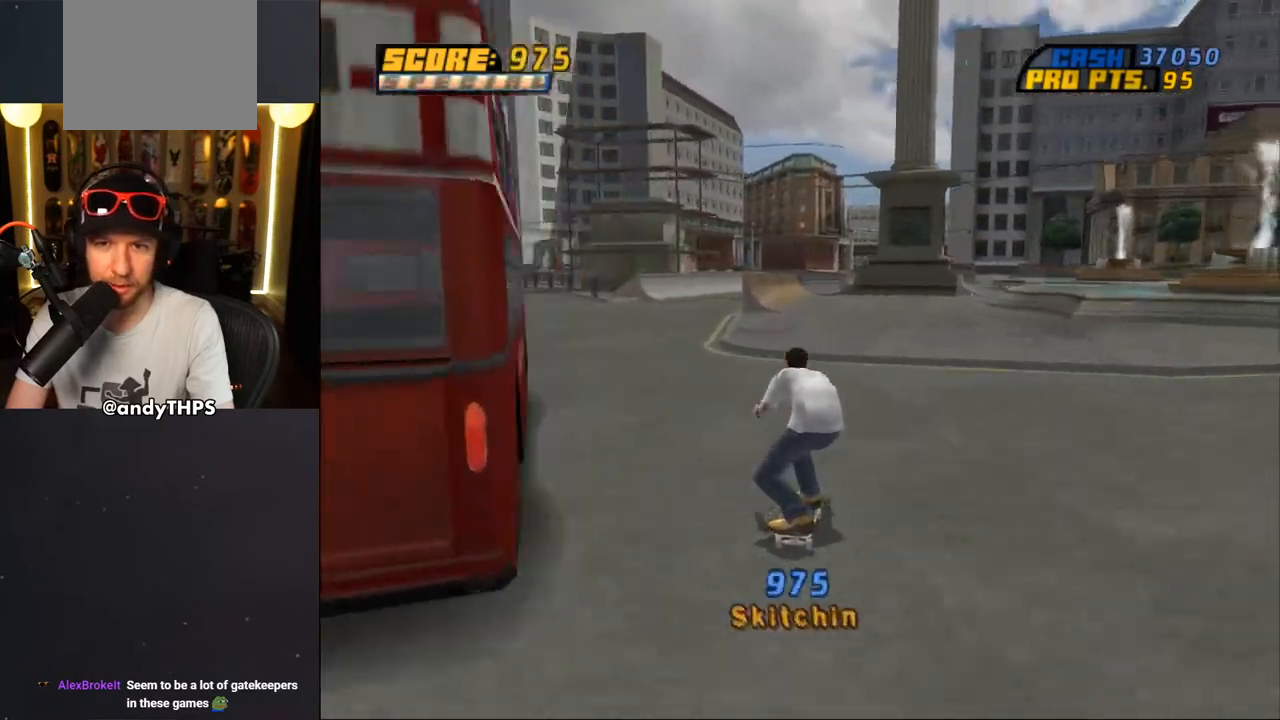
{"buttons": ["CROSS", "DPAD_RIGHT"], "left_stick": "center", "right_stick": "center", "events": []}
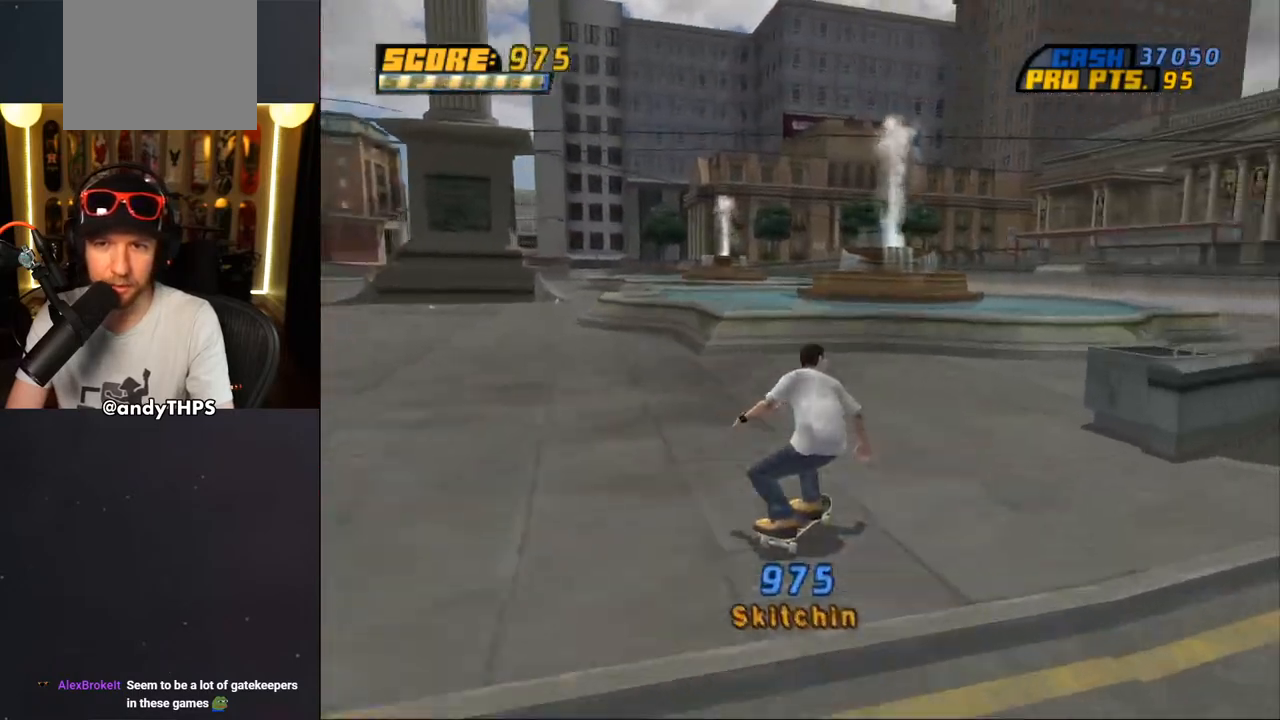
{"buttons": ["CROSS"], "left_stick": "center", "right_stick": "center", "events": [[83, "DPAD_RIGHT", "up"], [183, "DPAD_RIGHT", "down"], [333, "DPAD_RIGHT", "up"]]}
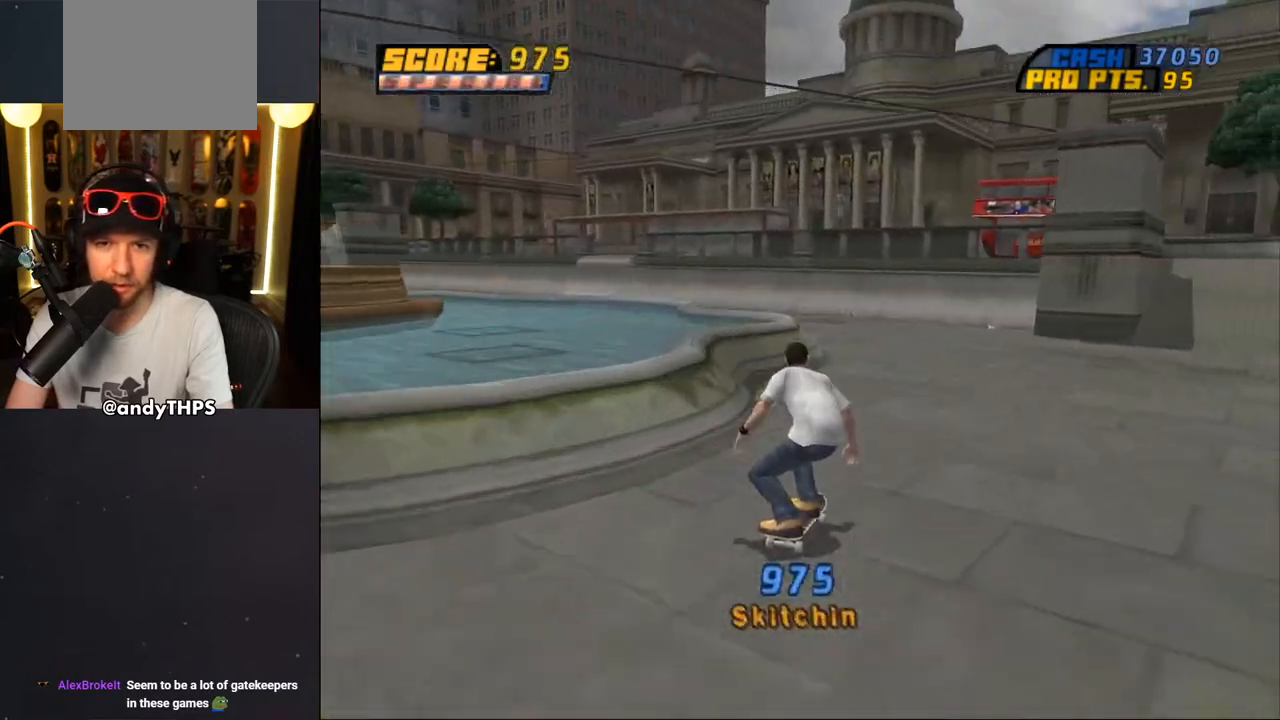
{"buttons": ["CROSS", "DPAD_LEFT"], "left_stick": "center", "right_stick": "center", "events": [[167, "DPAD_LEFT", "down"]]}
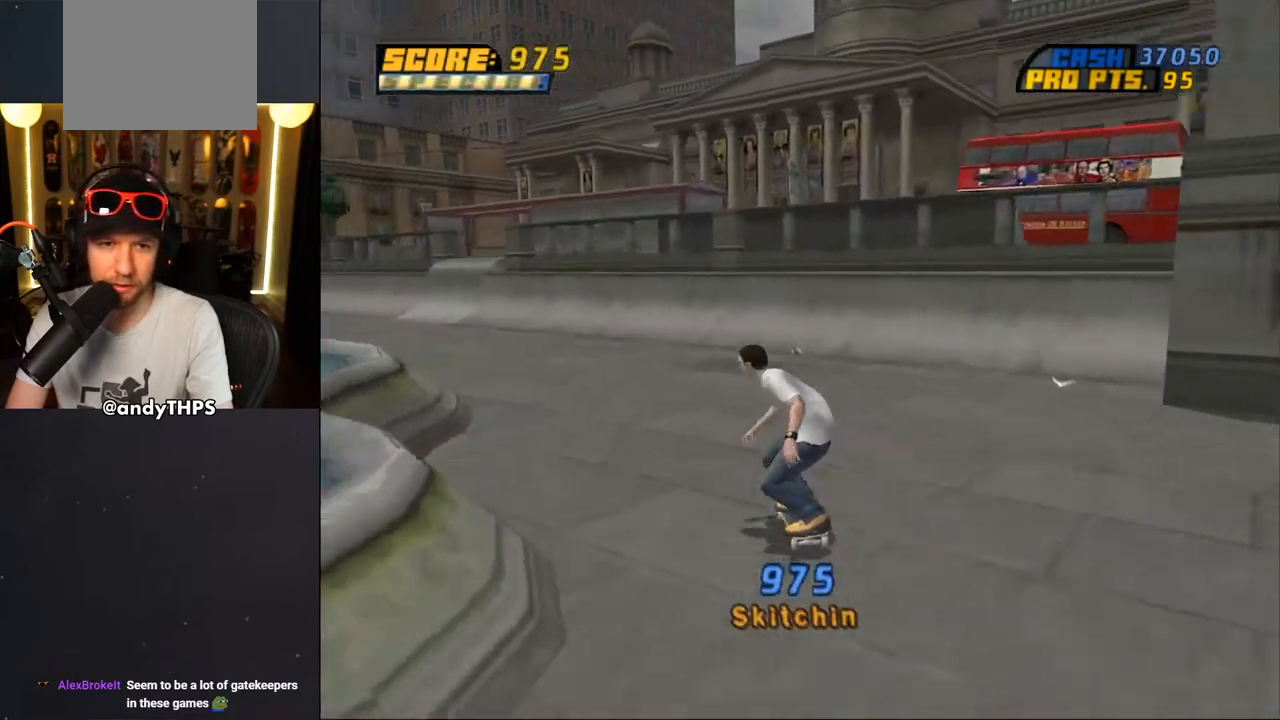
{"buttons": ["CROSS", "DPAD_LEFT"], "left_stick": "center", "right_stick": "center", "events": [[50, "DPAD_LEFT", "up"], [100, "DPAD_LEFT", "down"]]}
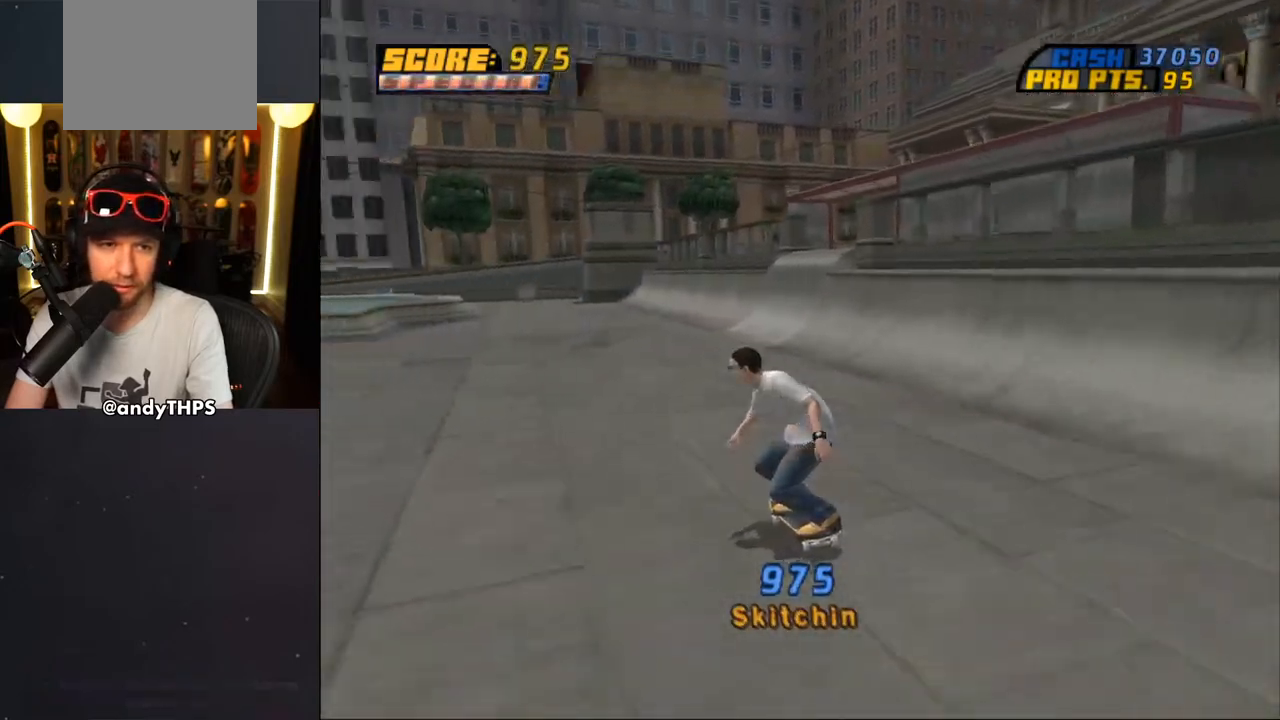
{"buttons": ["CROSS", "DPAD_DOWN", "DPAD_LEFT"], "left_stick": "center", "right_stick": "center", "events": [[133, "DPAD_LEFT", "up"], [233, "DPAD_LEFT", "down"], [317, "DPAD_DOWN", "down"]]}
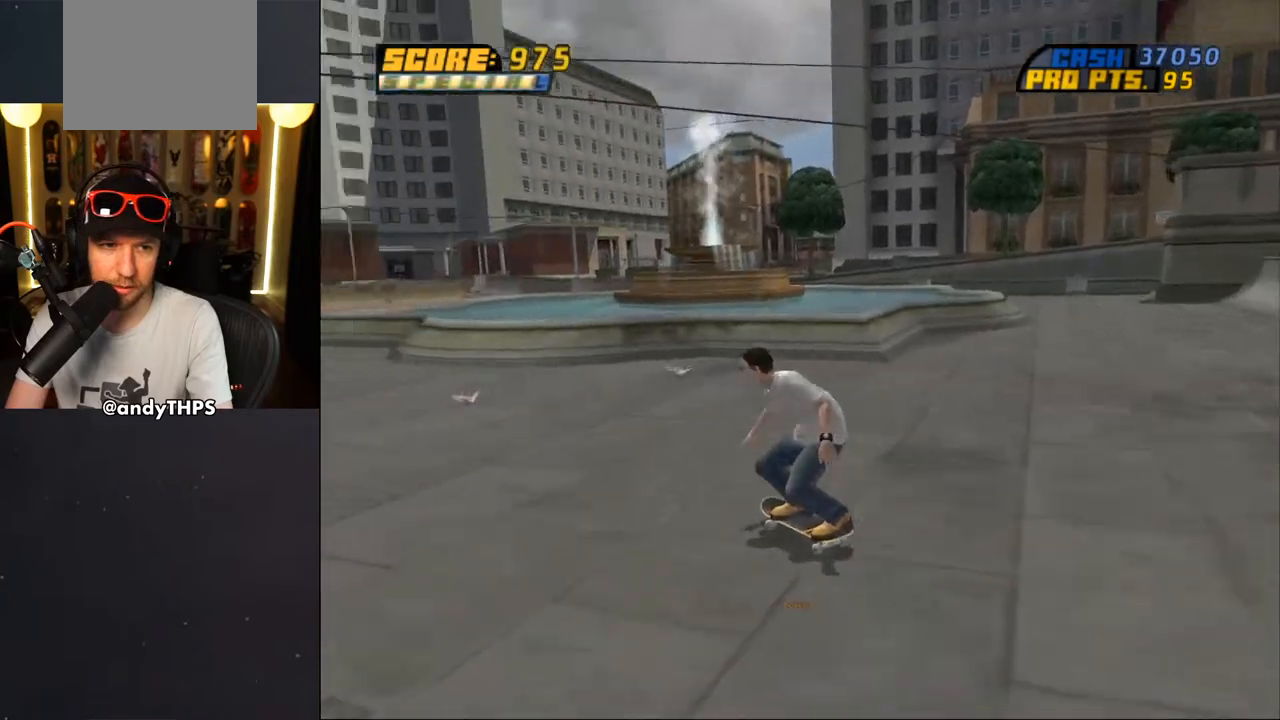
{"buttons": ["CROSS"], "left_stick": "center", "right_stick": "center", "events": [[50, "DPAD_DOWN", "up"], [167, "DPAD_LEFT", "up"], [350, "DPAD_RIGHT", "down"], [433, "DPAD_RIGHT", "up"]]}
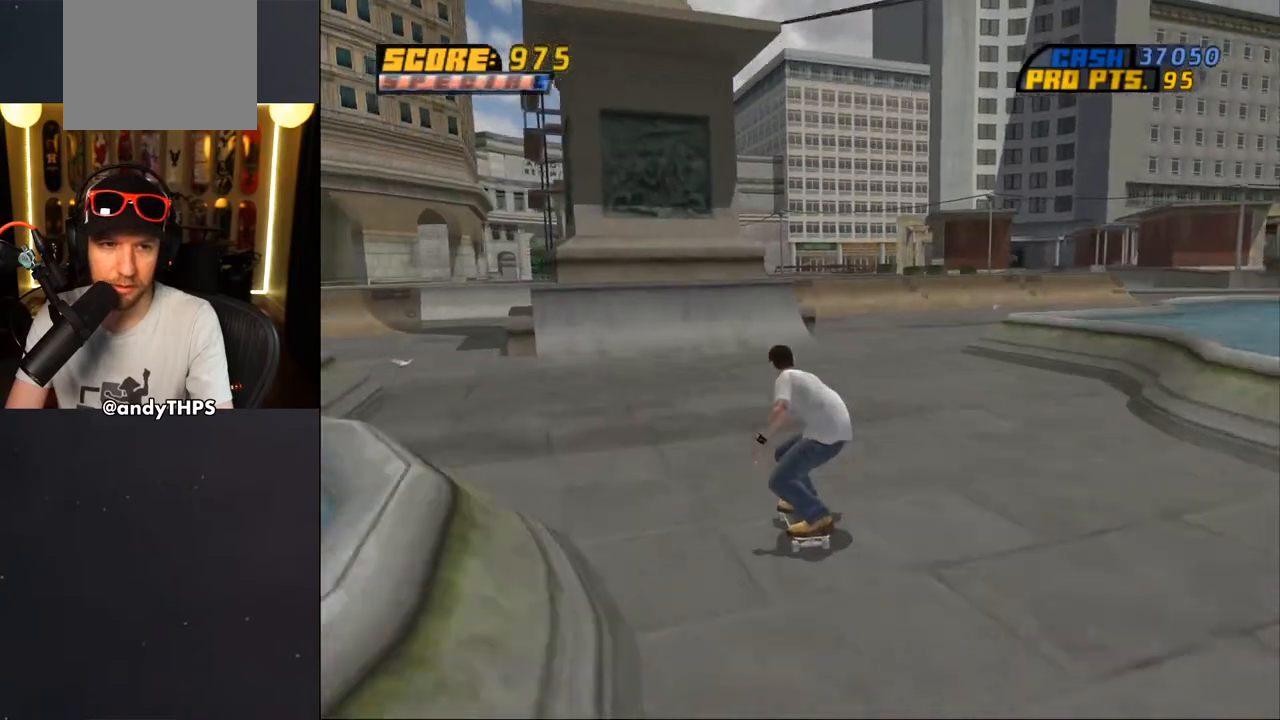
{"buttons": ["CROSS"], "left_stick": "center", "right_stick": "center", "events": [[200, "DPAD_LEFT", "down"], [200, "DPAD_UP", "down"], [267, "DPAD_UP", "up"], [283, "DPAD_LEFT", "up"], [383, "DPAD_UP", "down"], [450, "DPAD_UP", "up"]]}
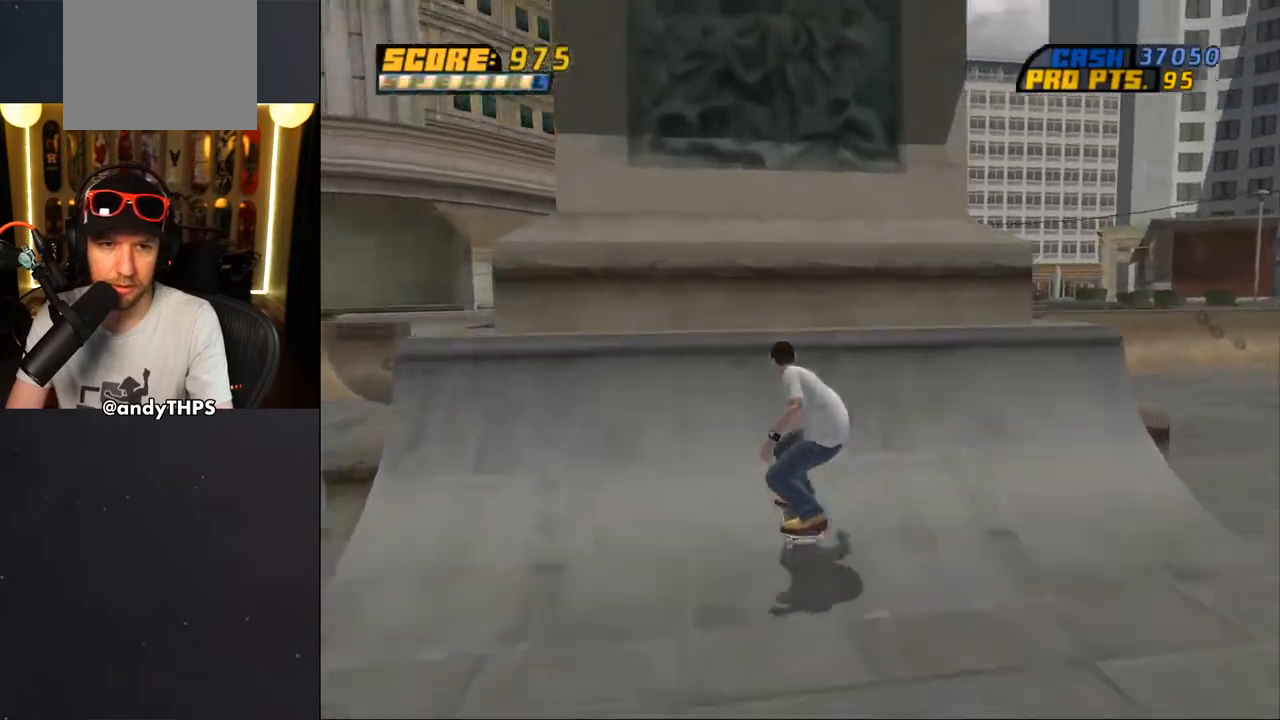
{"buttons": ["CROSS"], "left_stick": "center", "right_stick": "center", "events": [[33, "DPAD_UP", "down"], [50, "CROSS", "up"], [67, "DPAD_UP", "up"], [150, "CROSS", "down"]]}
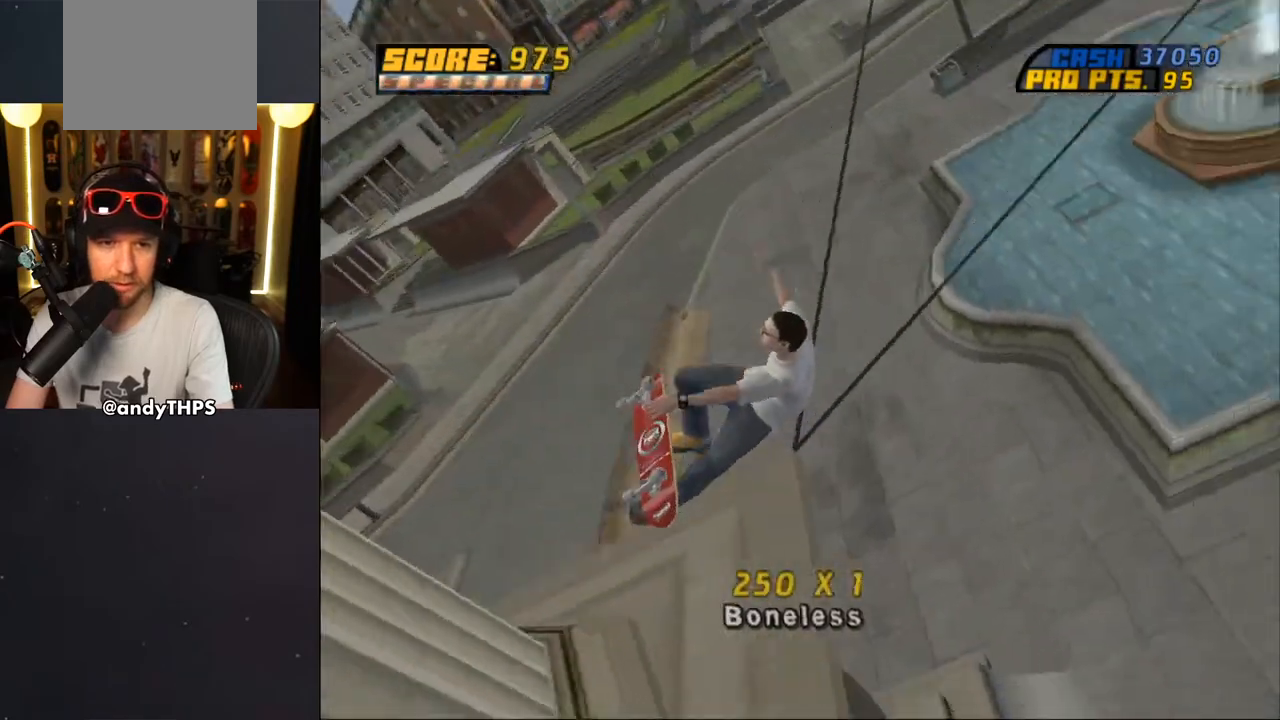
{"buttons": ["CROSS"], "left_stick": "center", "right_stick": "center", "events": []}
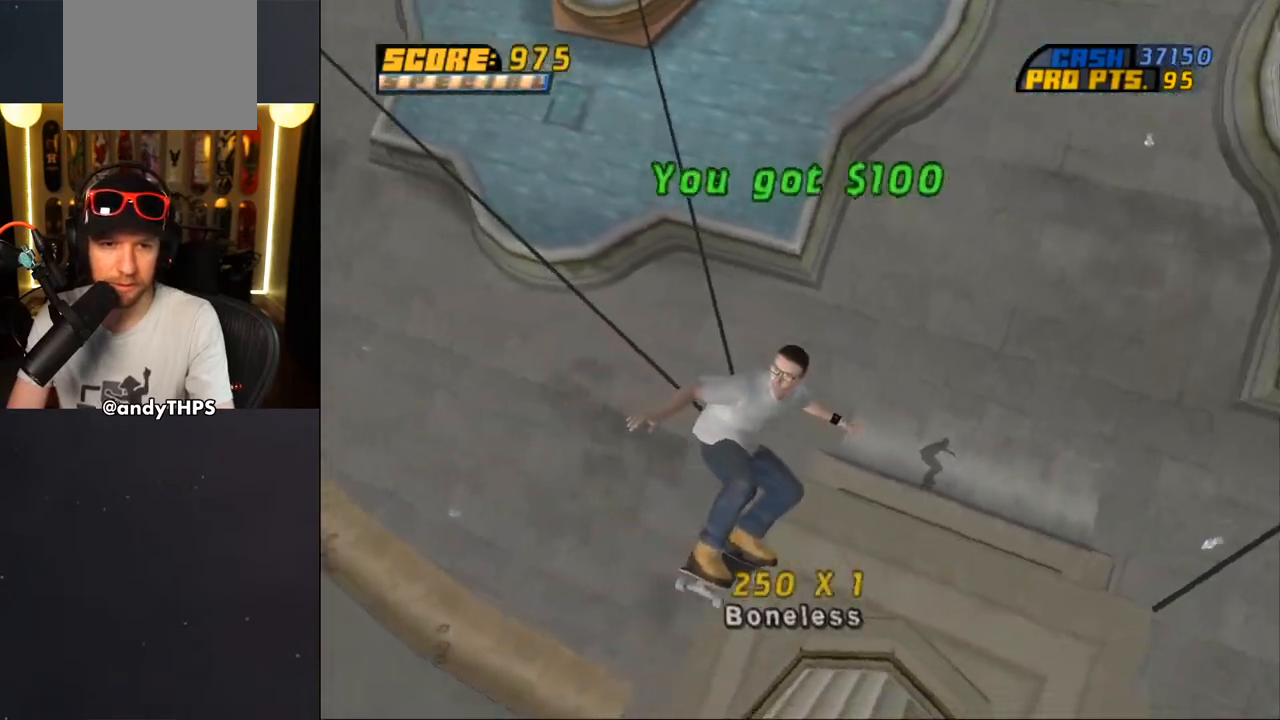
{"buttons": ["CROSS"], "left_stick": "center", "right_stick": "center", "events": []}
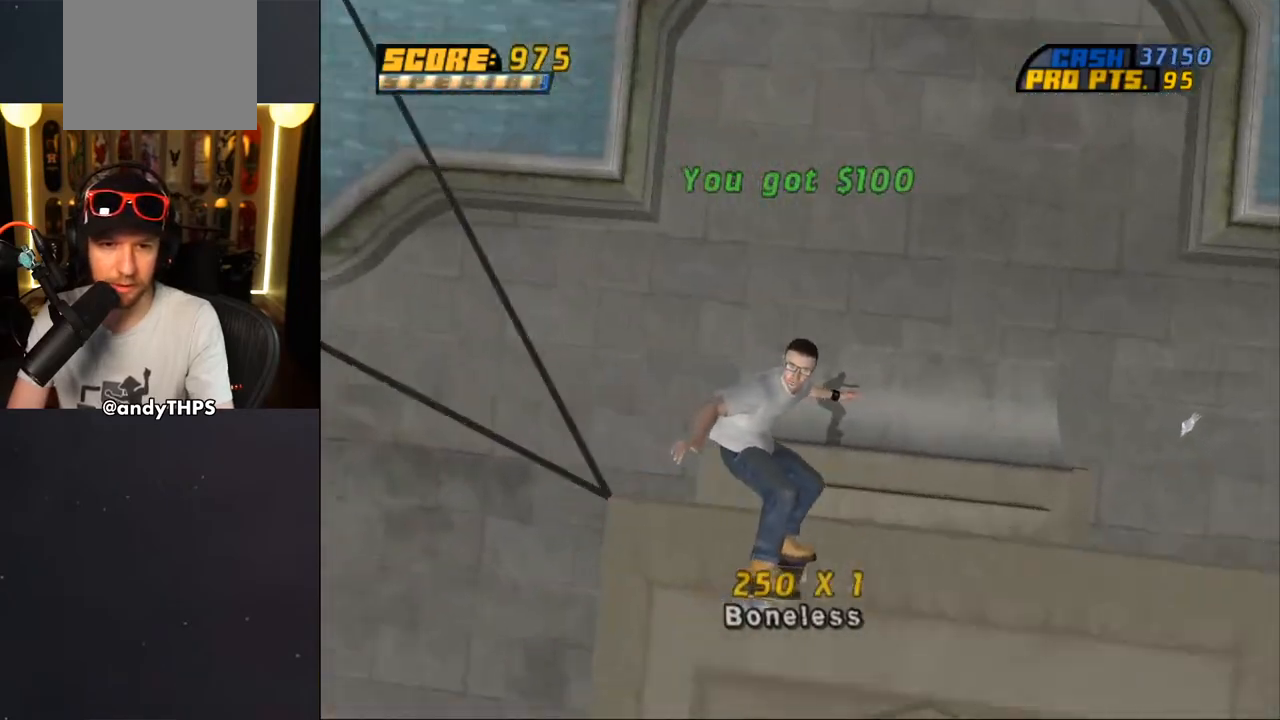
{"buttons": ["CROSS"], "left_stick": "center", "right_stick": "center", "events": []}